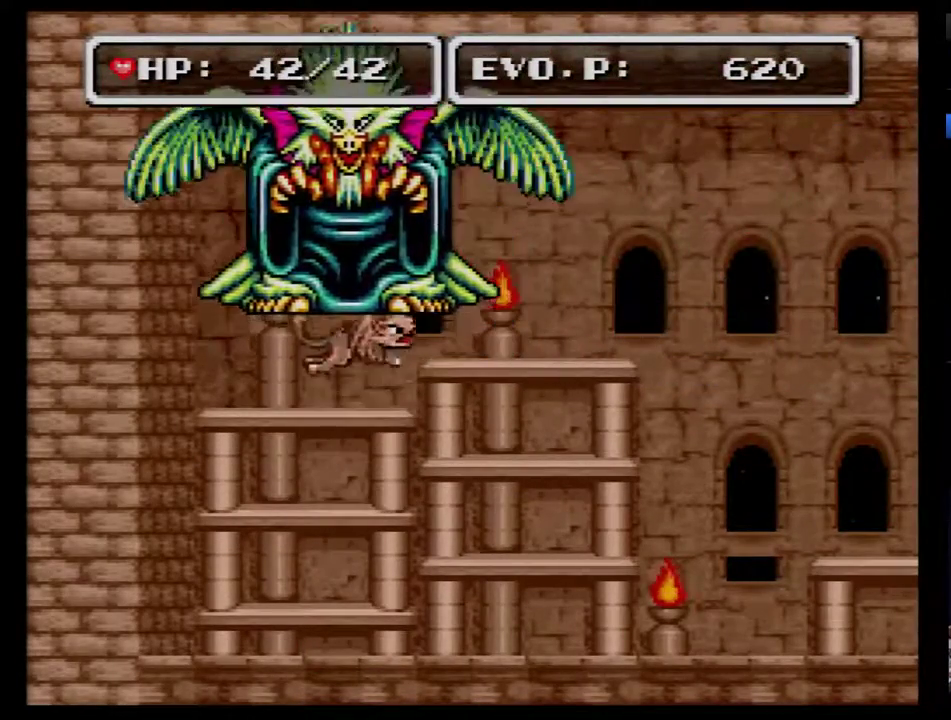
Gameplay with a controller (Nintendo layout); each line is a JSON object with the inputs held at the frame after it. "events" lists button and stick changes between this image and that frame as [ms after this image, input, new state], when the widget could be followed in between. Not read: L3 R3.
{"buttons": ["A"], "events": [[250, "Y", "up"], [283, "B", "up"], [283, "DPAD_RIGHT", "up"], [450, "A", "down"]]}
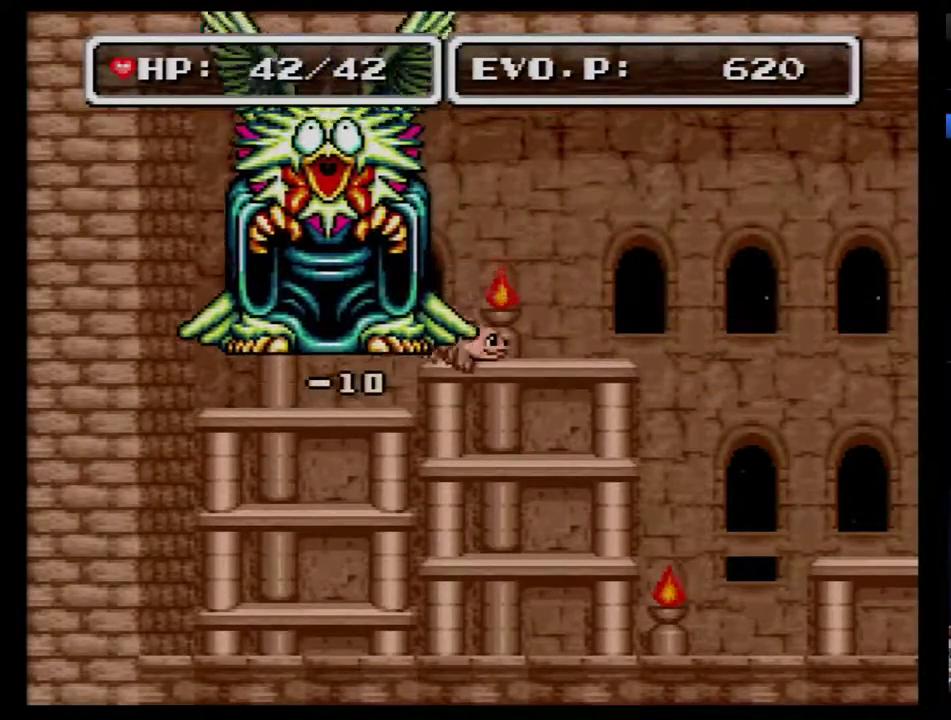
{"buttons": [], "events": [[17, "A", "up"], [100, "A", "down"], [283, "A", "up"], [350, "A", "down"], [450, "A", "up"]]}
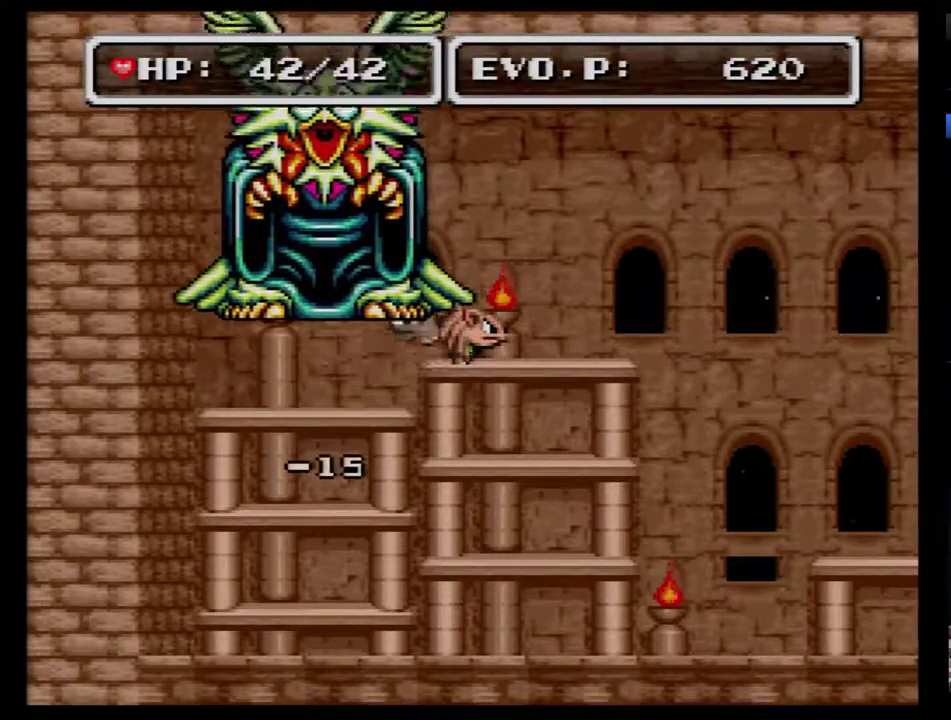
{"buttons": ["A"], "events": [[500, "A", "down"]]}
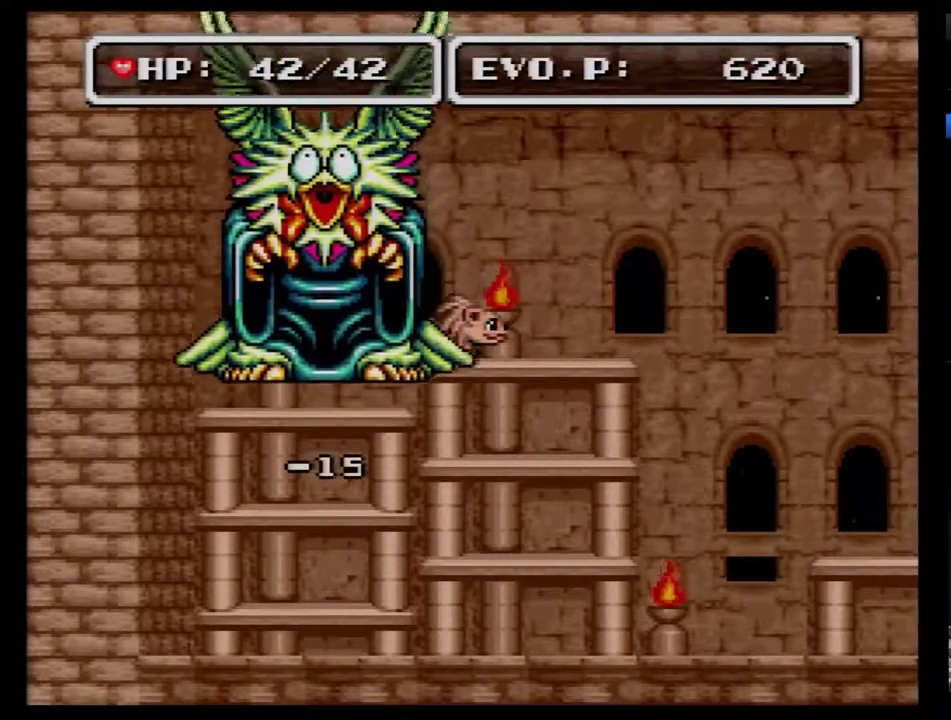
{"buttons": [], "events": [[167, "A", "up"]]}
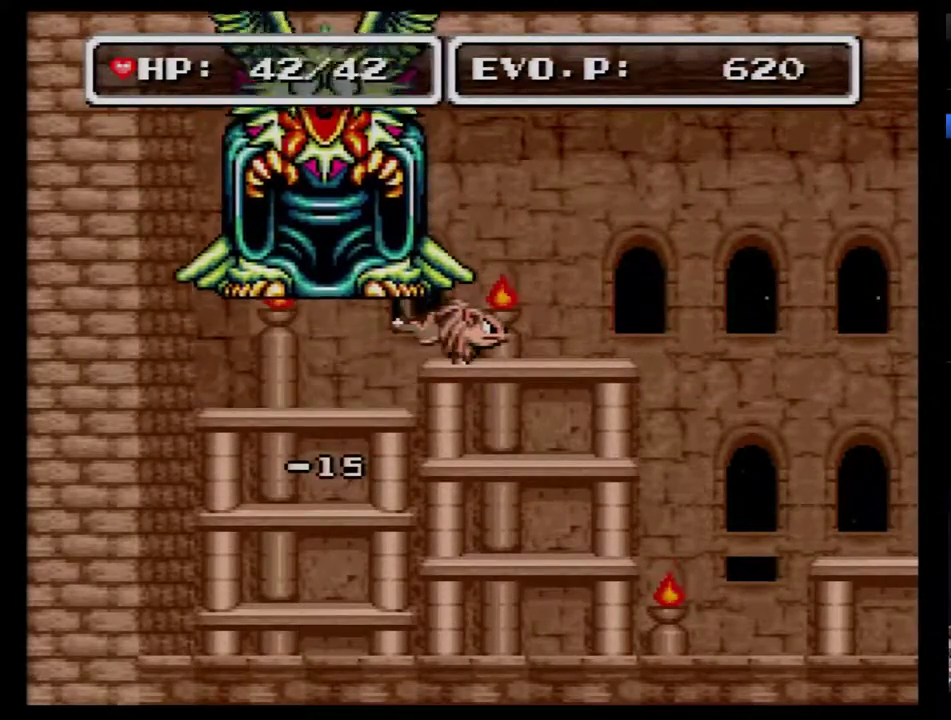
{"buttons": ["A"], "events": [[467, "A", "down"]]}
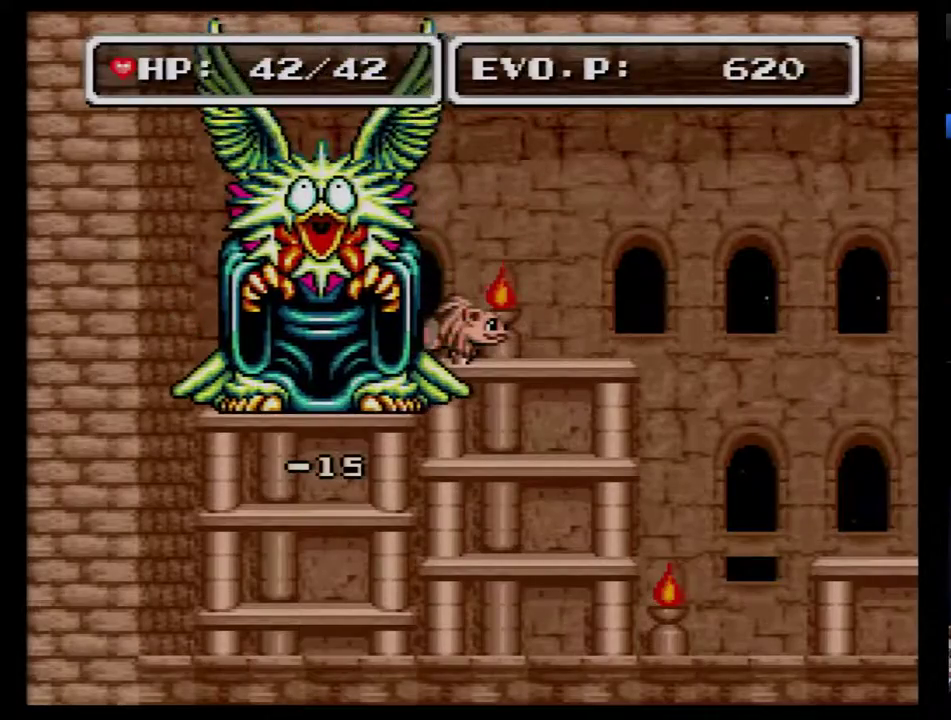
{"buttons": [], "events": [[133, "A", "up"]]}
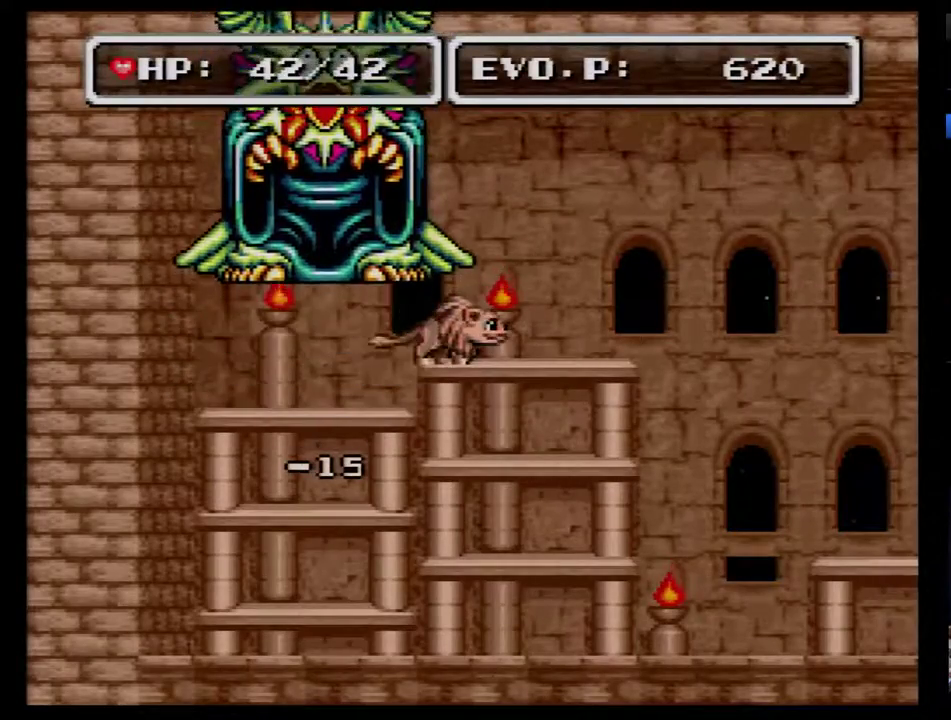
{"buttons": [], "events": [[383, "A", "down"], [500, "A", "up"]]}
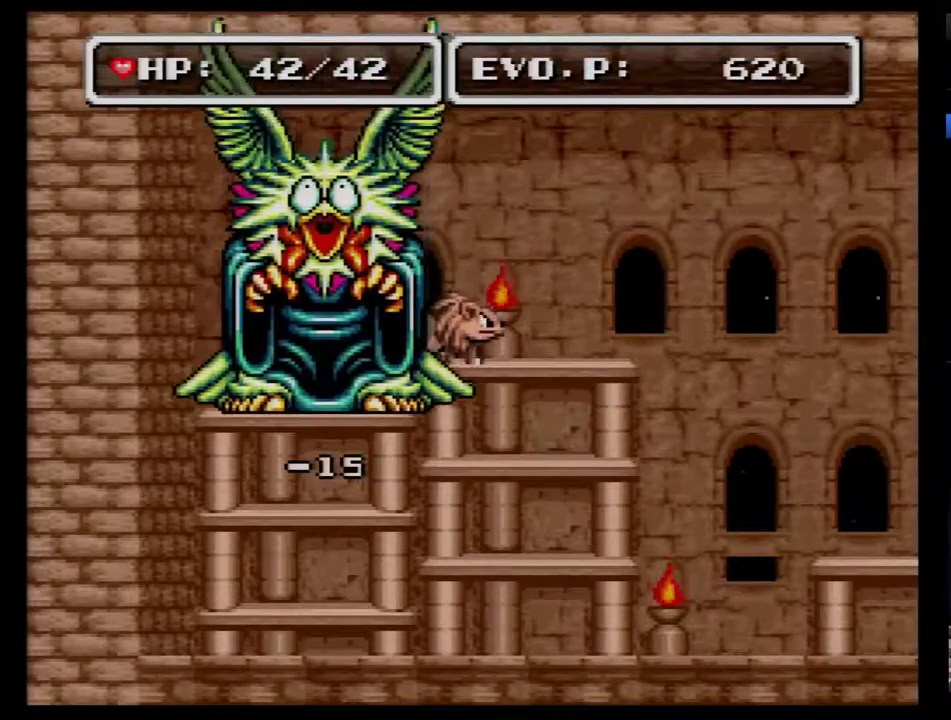
{"buttons": [], "events": []}
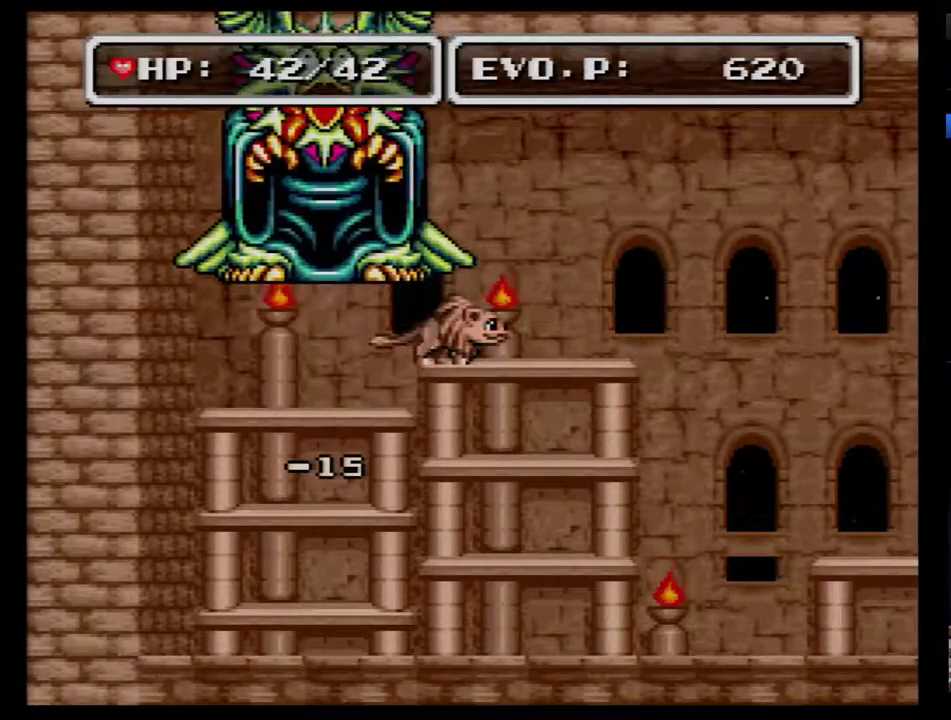
{"buttons": [], "events": [[317, "A", "down"], [367, "A", "up"]]}
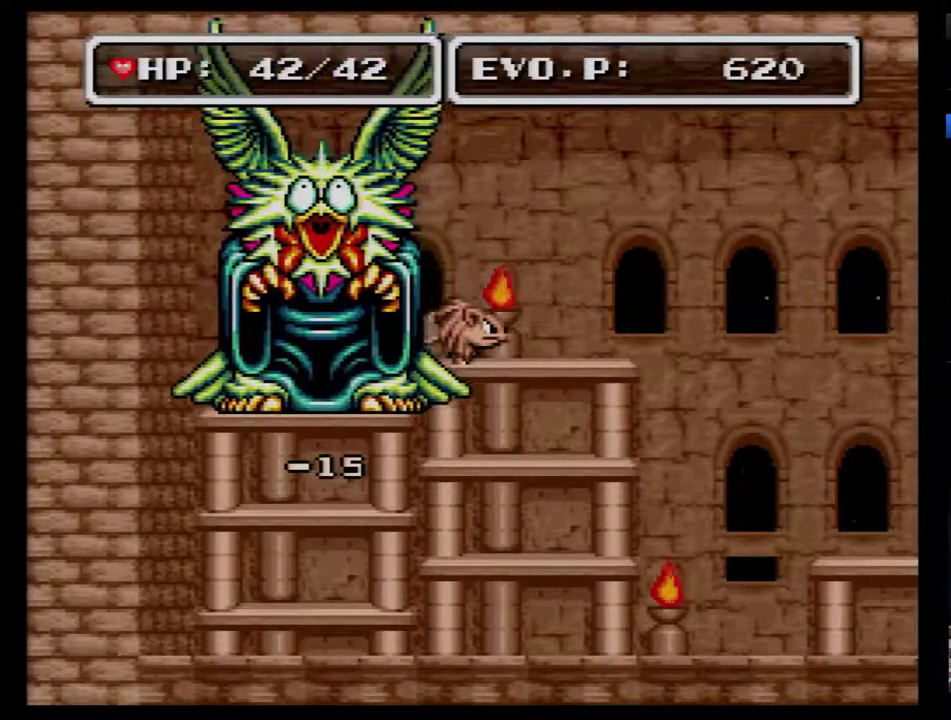
{"buttons": [], "events": []}
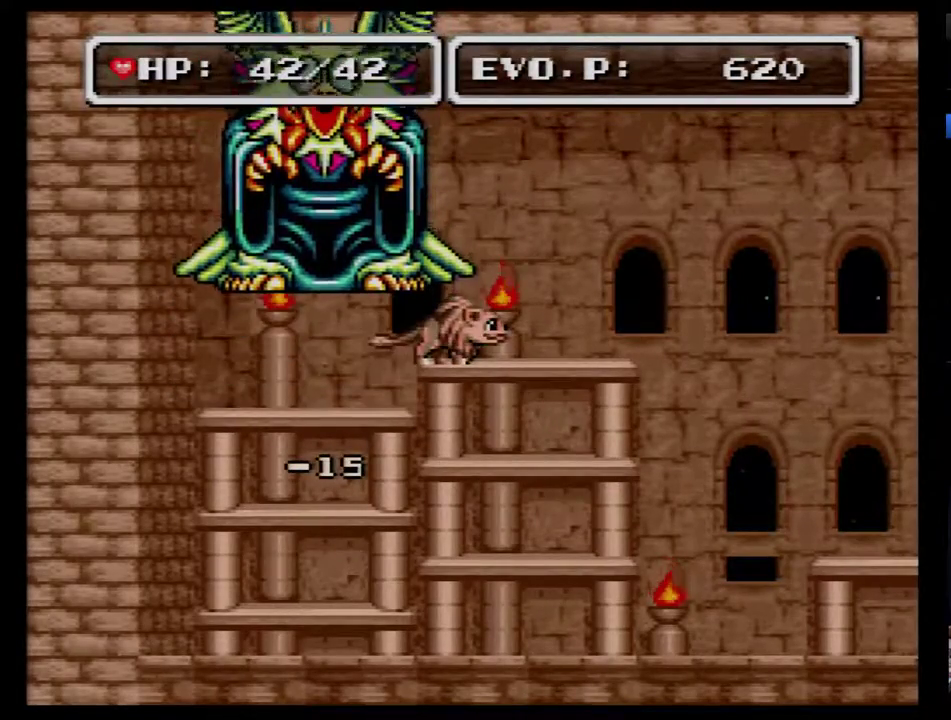
{"buttons": [], "events": [[200, "A", "down"], [300, "A", "up"]]}
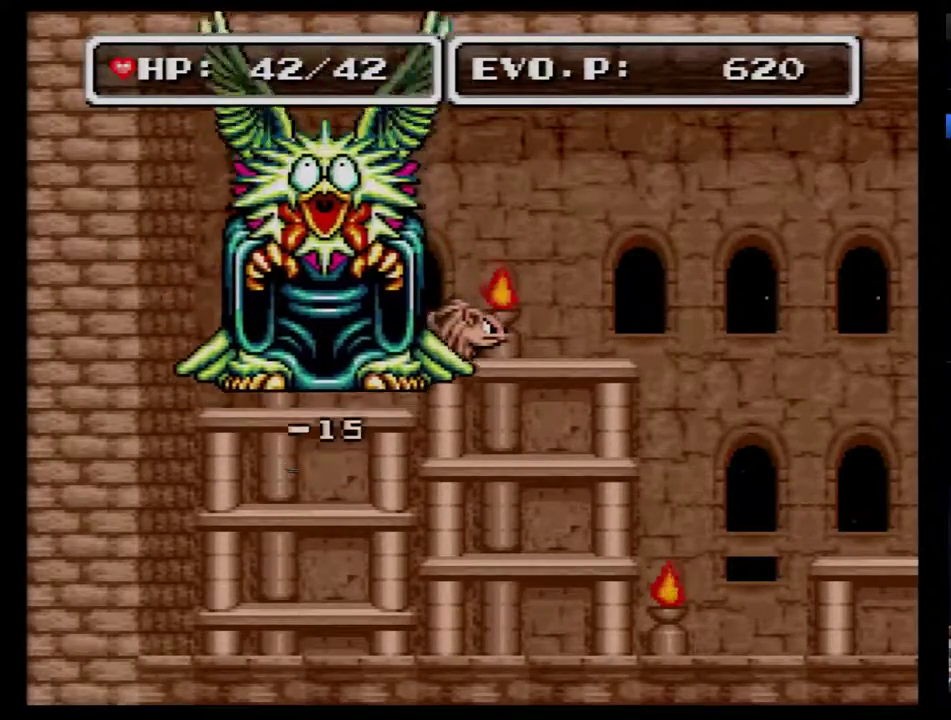
{"buttons": [], "events": []}
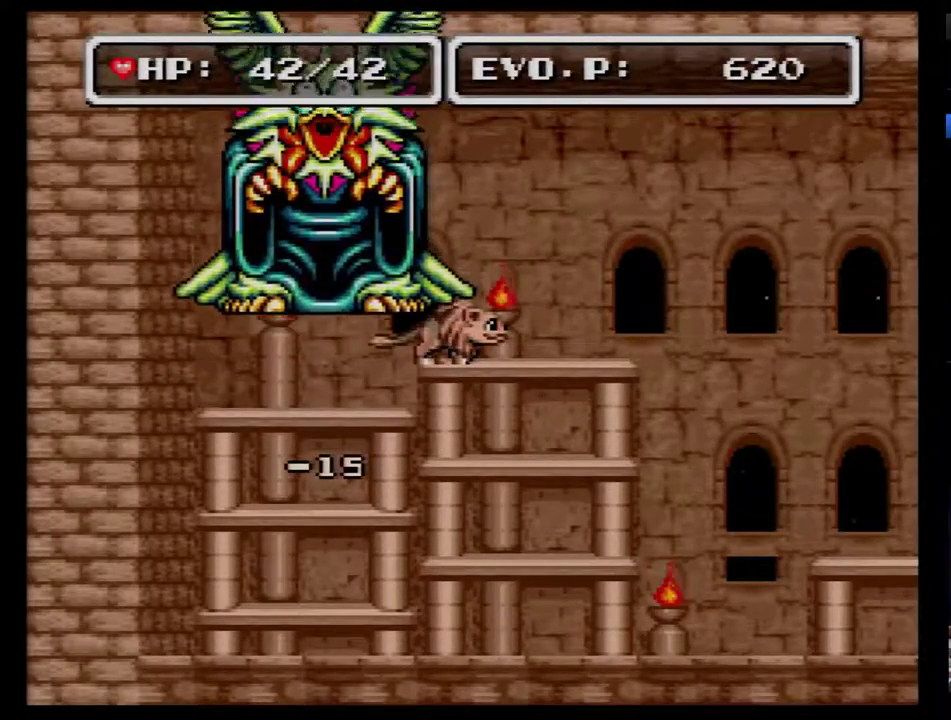
{"buttons": [], "events": [[100, "A", "down"], [167, "A", "up"]]}
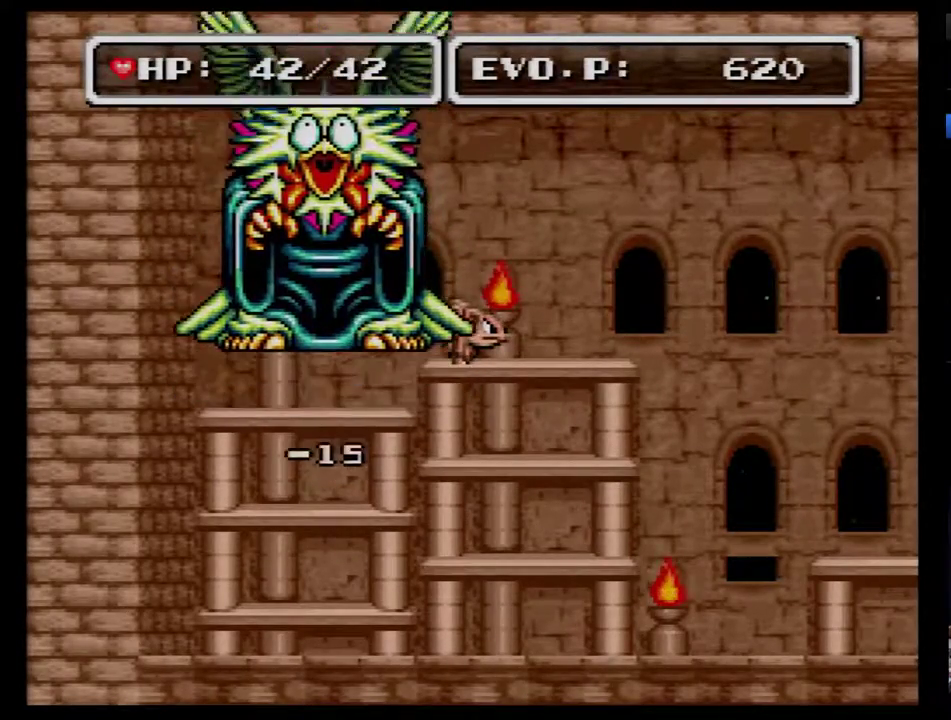
{"buttons": [], "events": []}
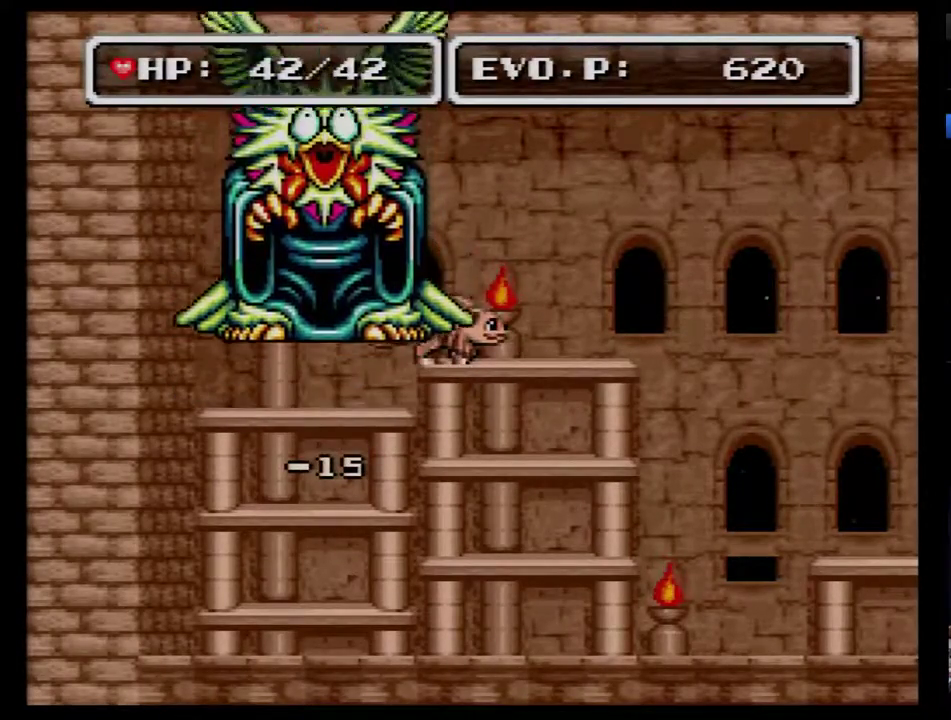
{"buttons": [], "events": [[33, "A", "down"], [150, "A", "up"]]}
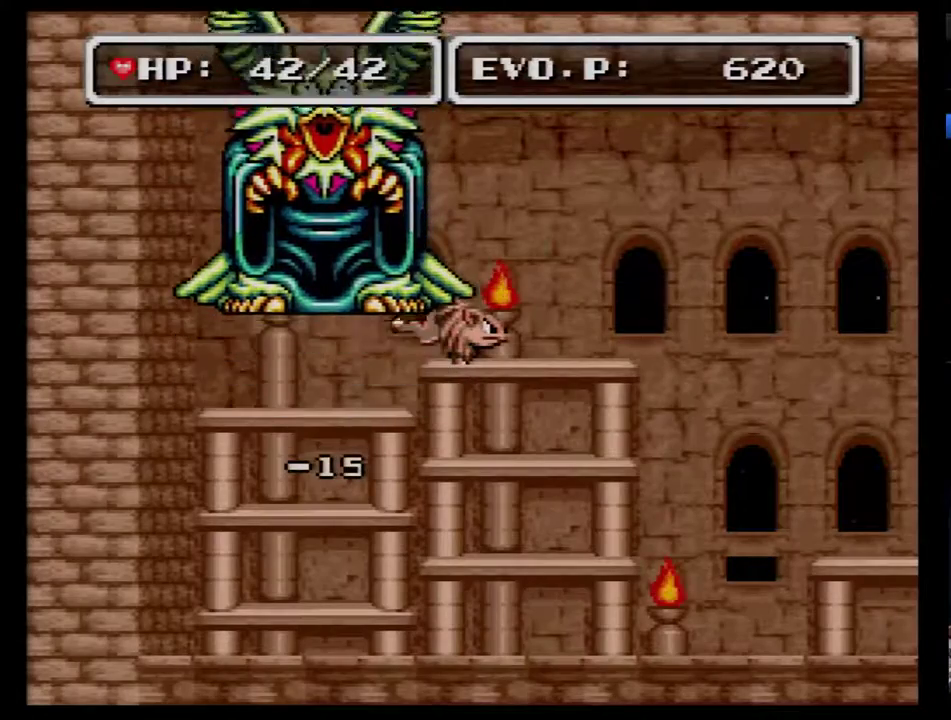
{"buttons": ["A"], "events": [[433, "A", "down"]]}
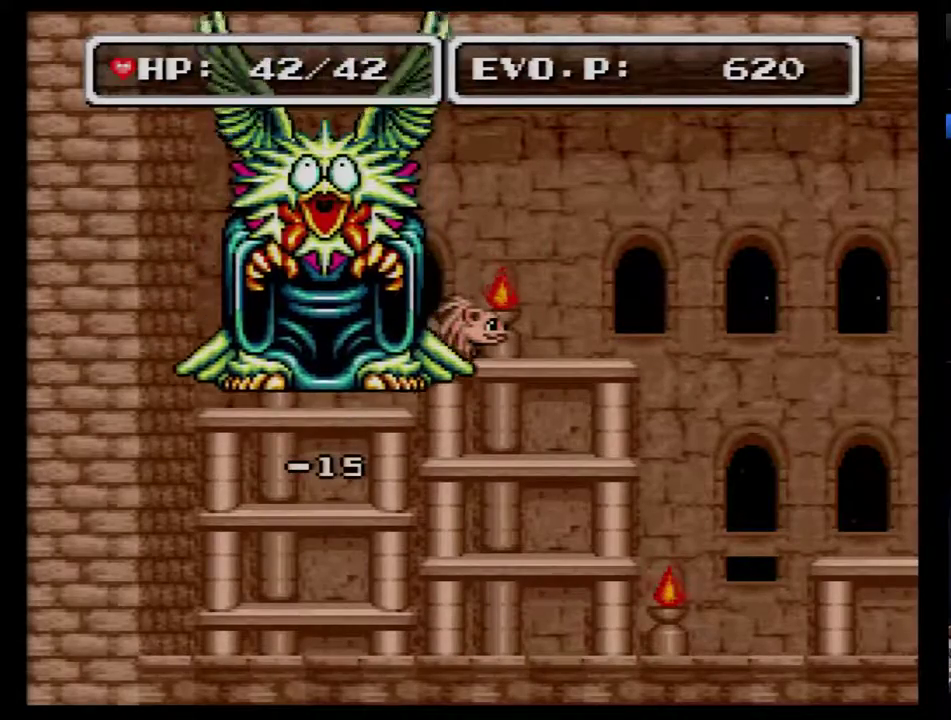
{"buttons": [], "events": [[83, "A", "up"]]}
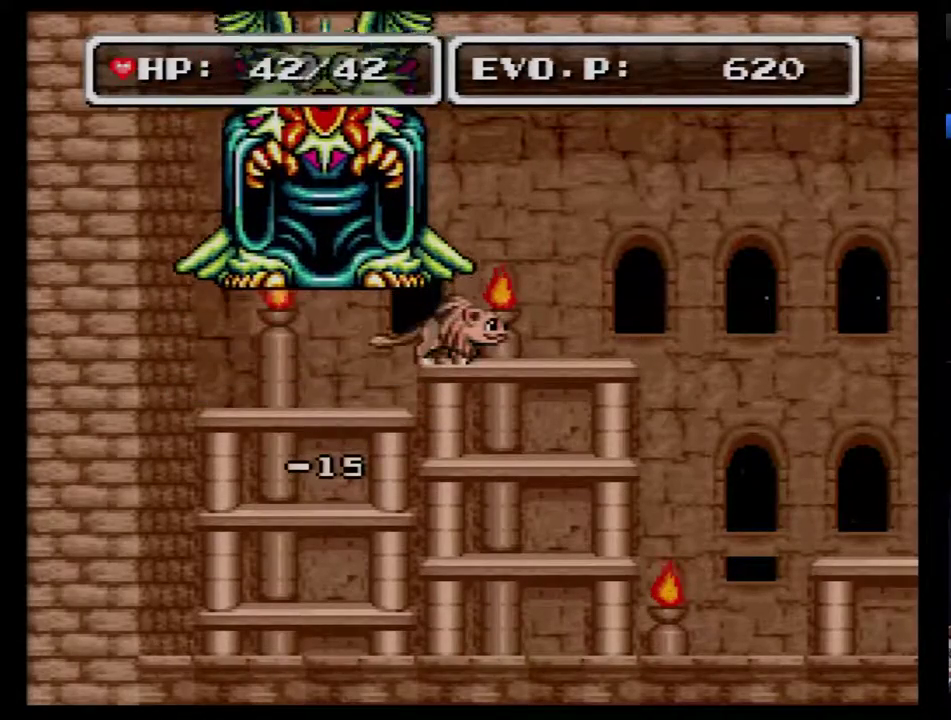
{"buttons": [], "events": [[367, "A", "down"], [467, "A", "up"]]}
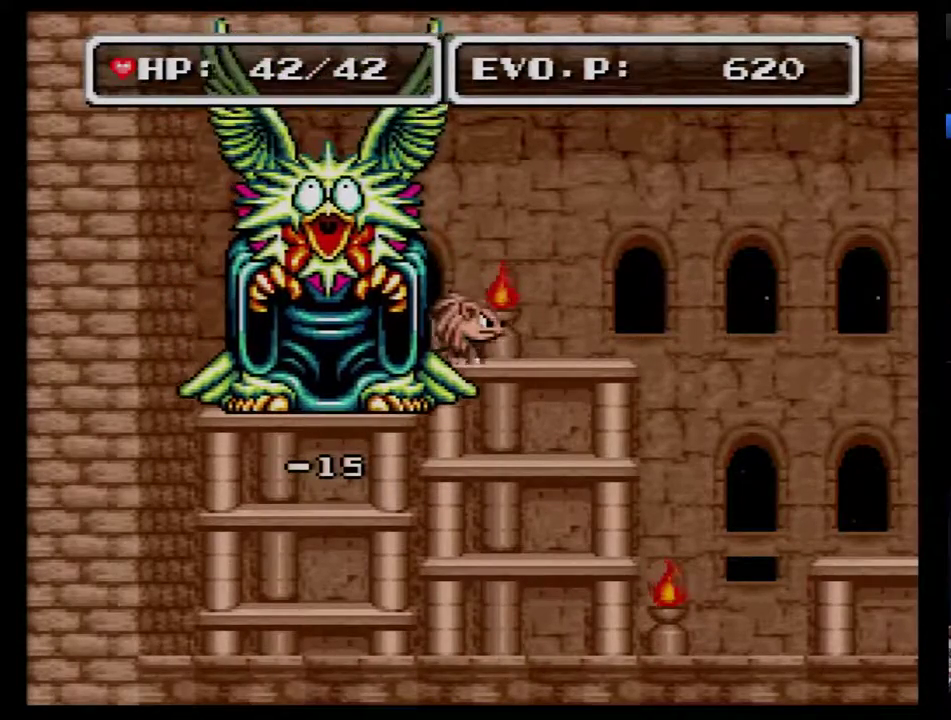
{"buttons": [], "events": []}
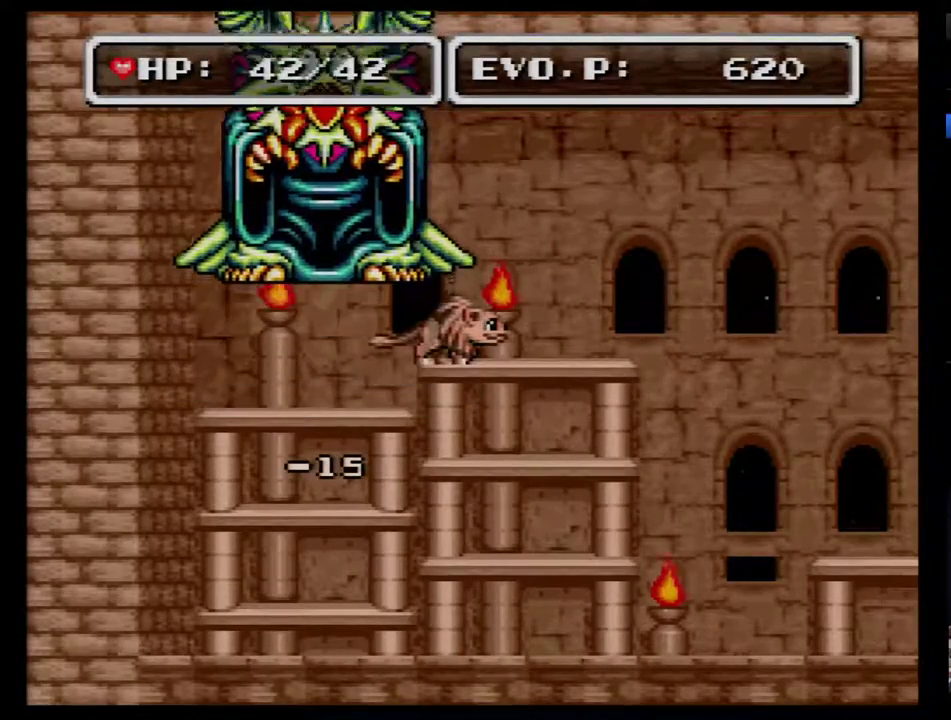
{"buttons": [], "events": [[300, "A", "down"], [383, "A", "up"]]}
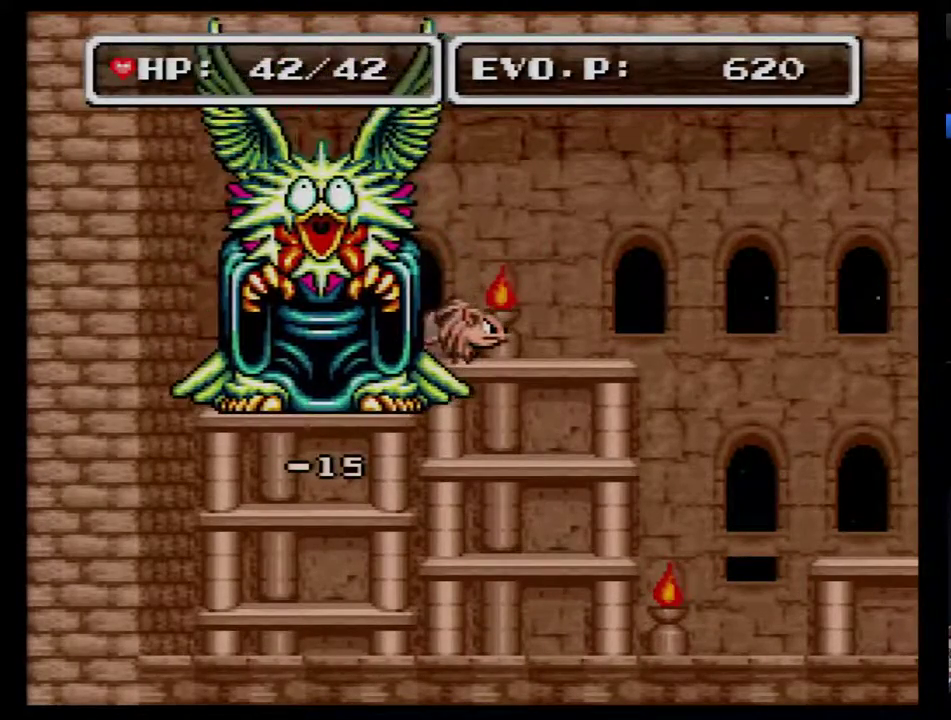
{"buttons": [], "events": []}
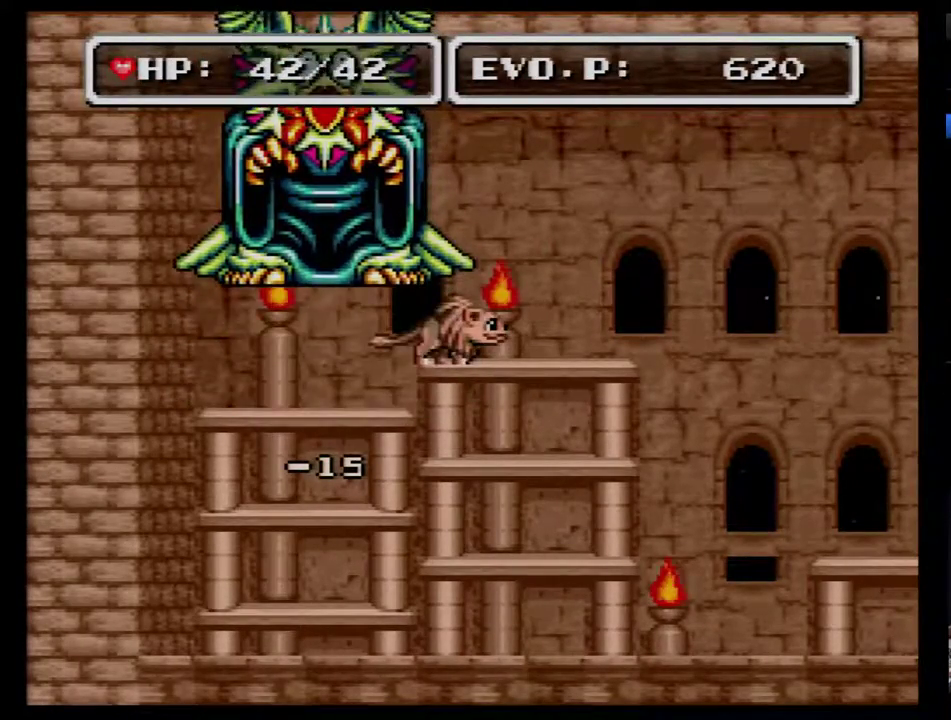
{"buttons": [], "events": [[200, "A", "down"], [333, "A", "up"]]}
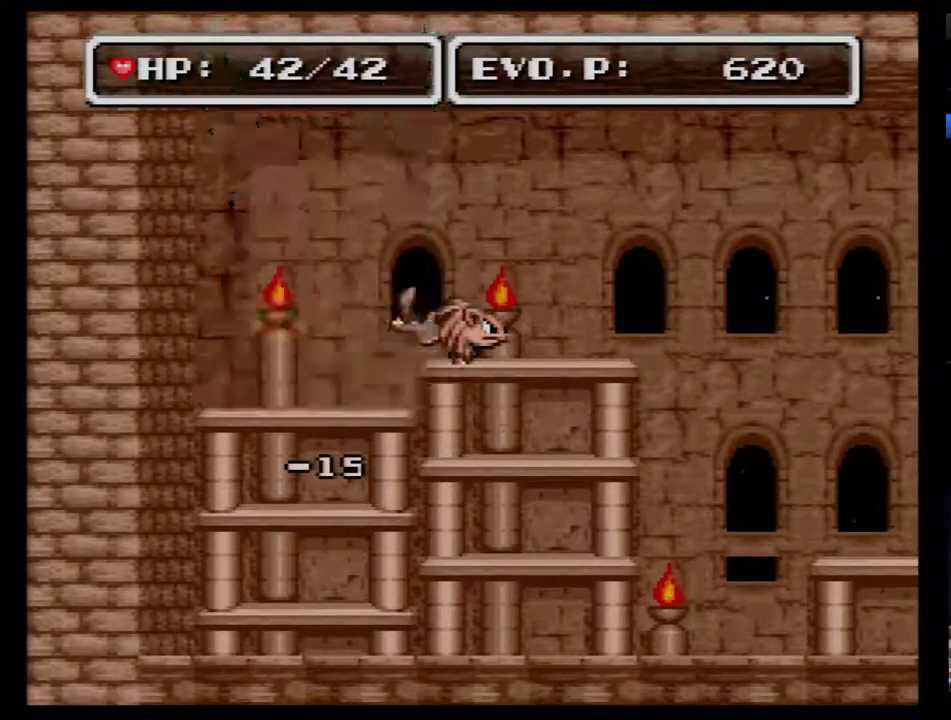
{"buttons": [], "events": [[417, "DPAD_LEFT", "down"], [483, "DPAD_LEFT", "up"]]}
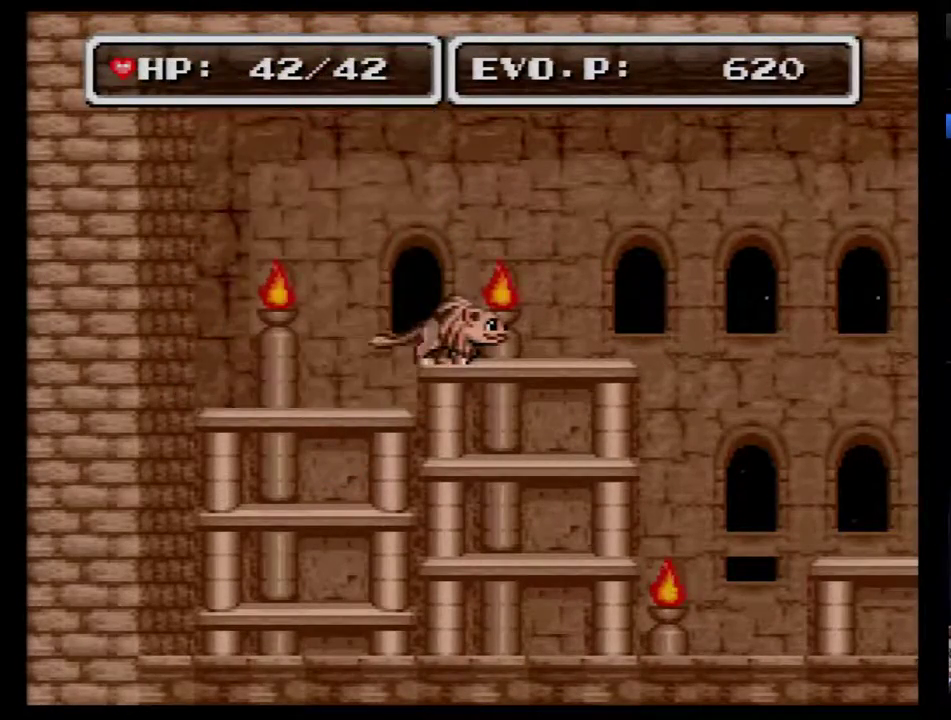
{"buttons": [], "events": []}
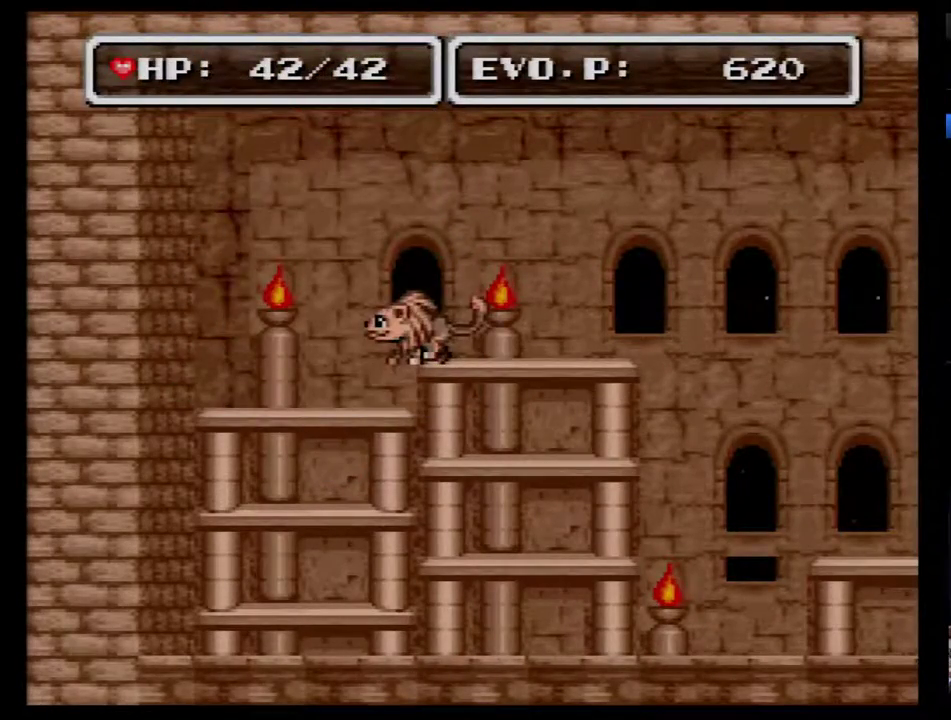
{"buttons": ["DPAD_LEFT"], "events": [[50, "DPAD_LEFT", "down"]]}
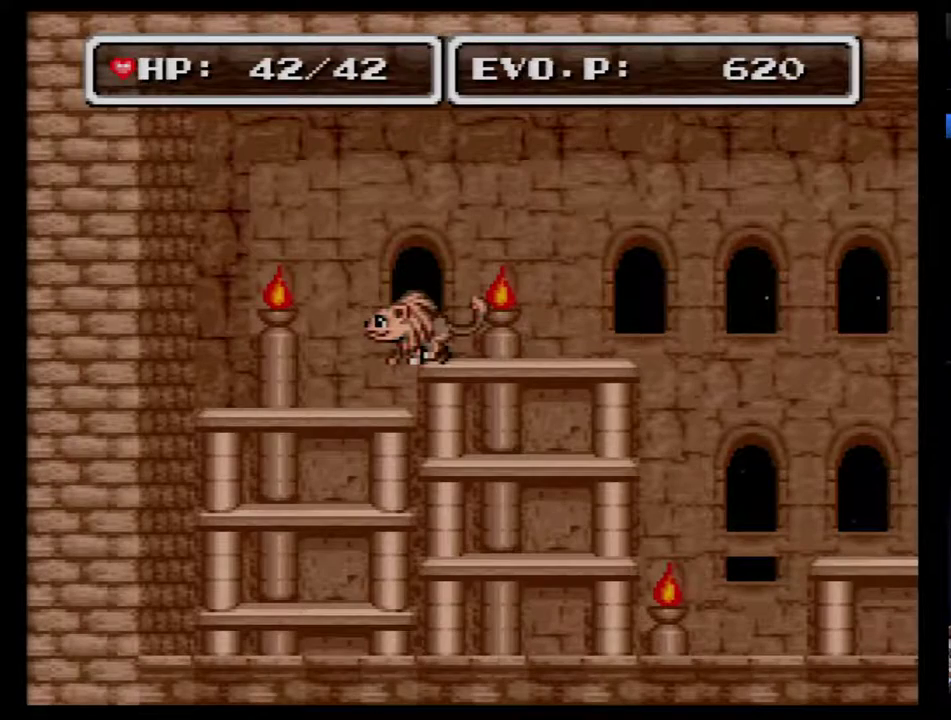
{"buttons": ["DPAD_LEFT"], "events": []}
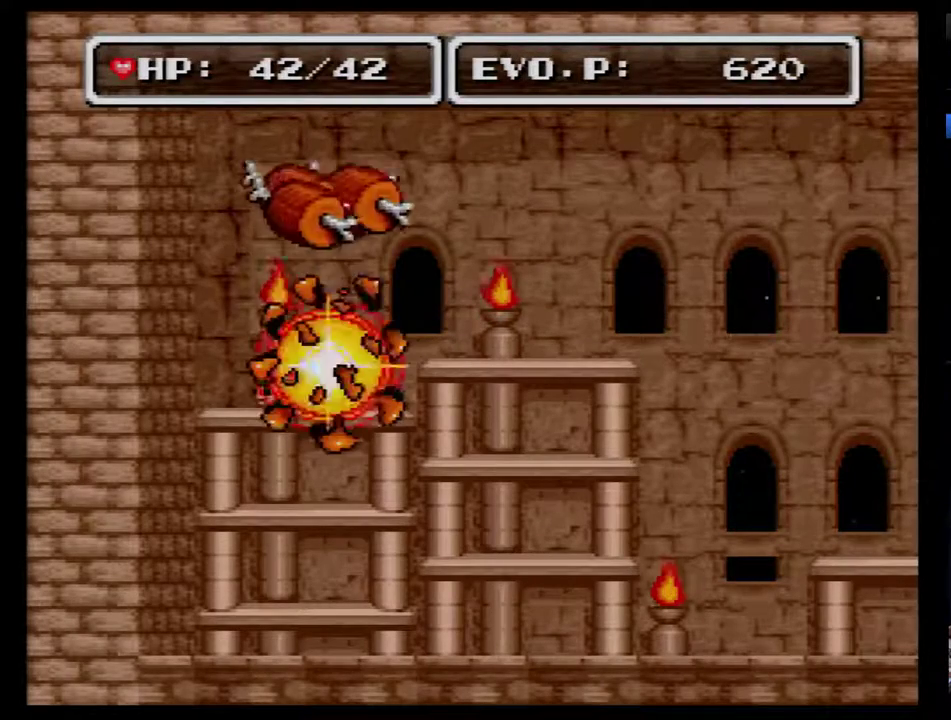
{"buttons": [], "events": [[300, "DPAD_LEFT", "up"]]}
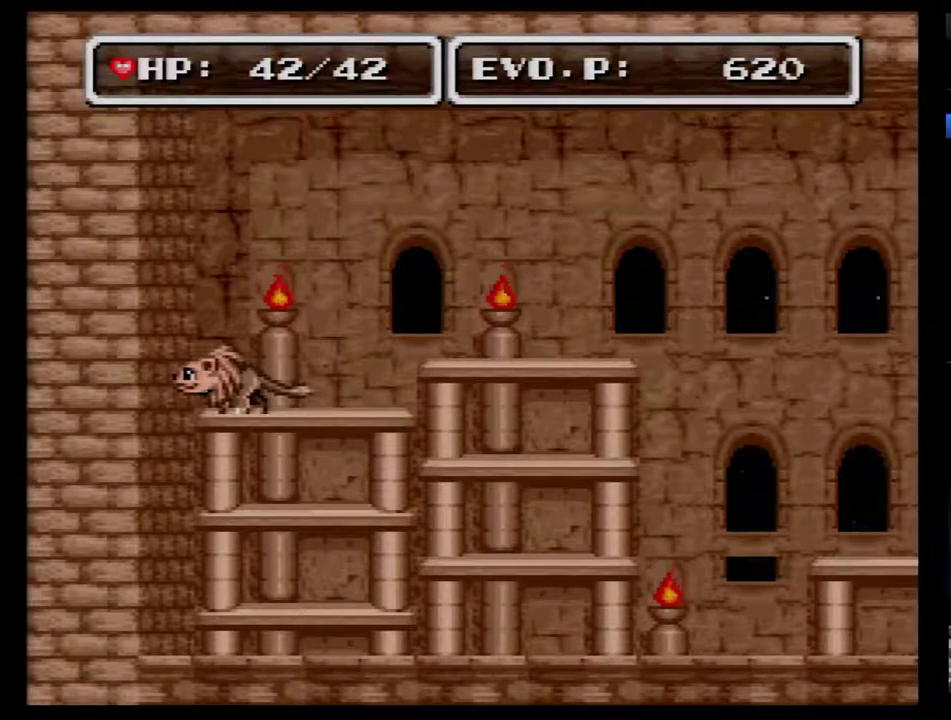
{"buttons": [], "events": [[383, "Y", "down"], [483, "Y", "up"]]}
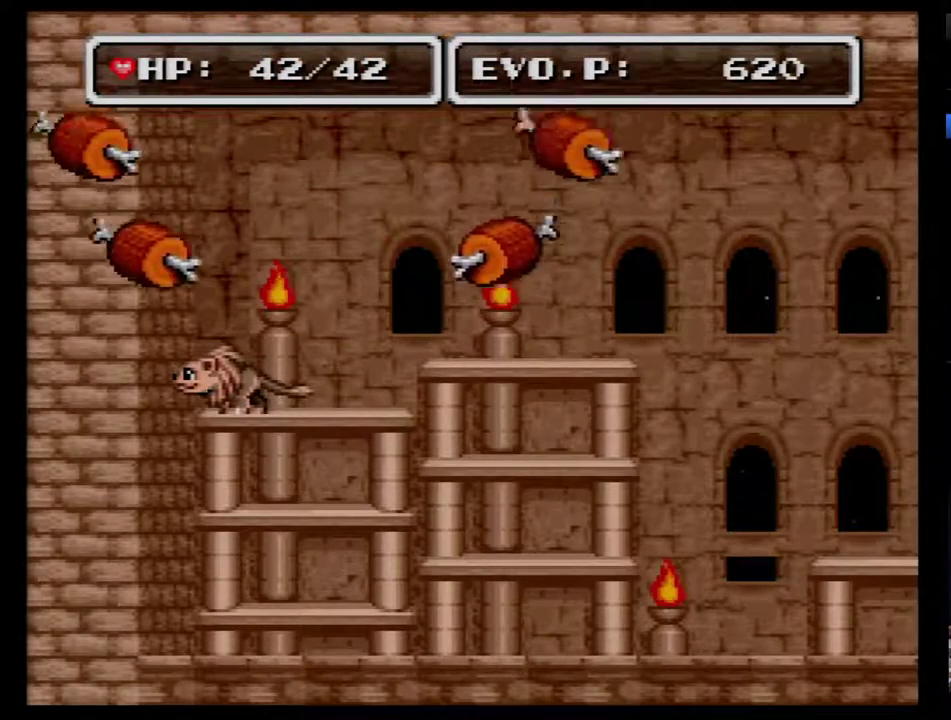
{"buttons": [], "events": []}